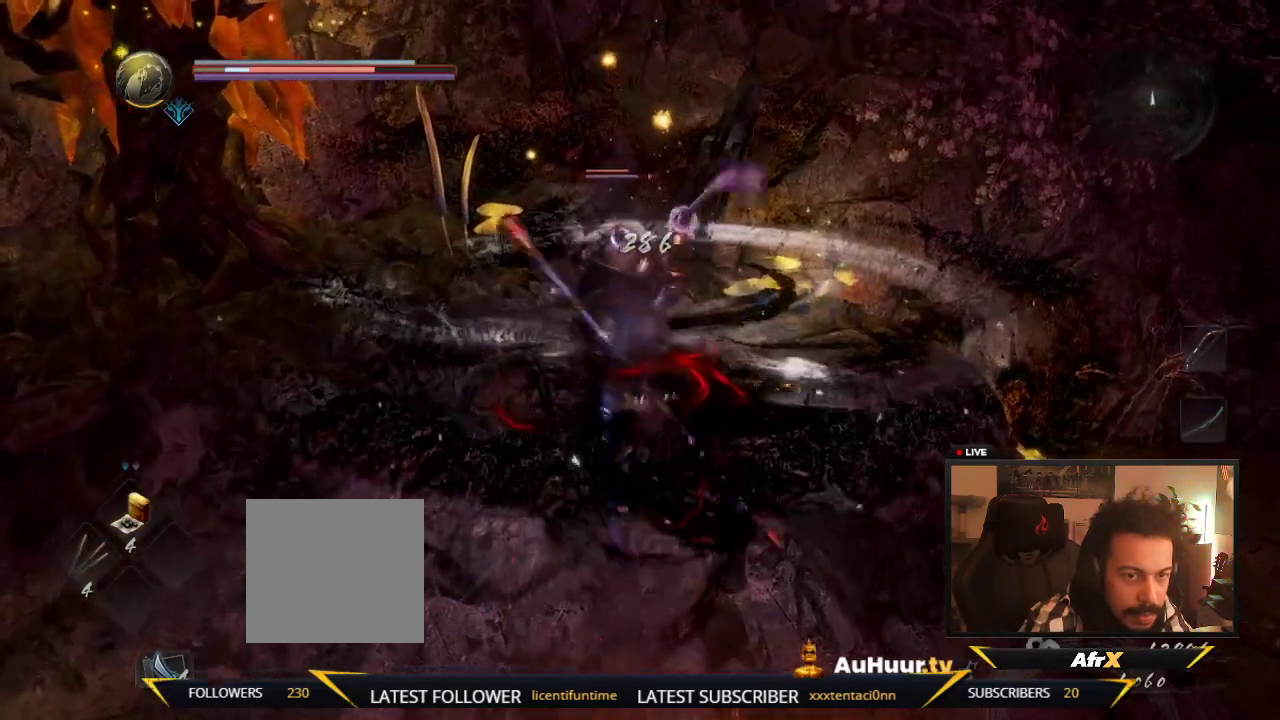
Gameplay with a controller (Xbox layout); each line is a JSON object with the inputs held at the frame after it (dt_ms = milliseconds from this image to that frame). "events" lists button and stick changes between this image and that frame as [ms after this image, input, new state], when the widget could be followed in between. This overlay highlights the sticks when they move; stick clicks (L3 R3) are not distinguishable. Not read: L3 R3.
{"dt_ms": 600, "buttons": [], "left_stick": "up", "right_stick": "center"}
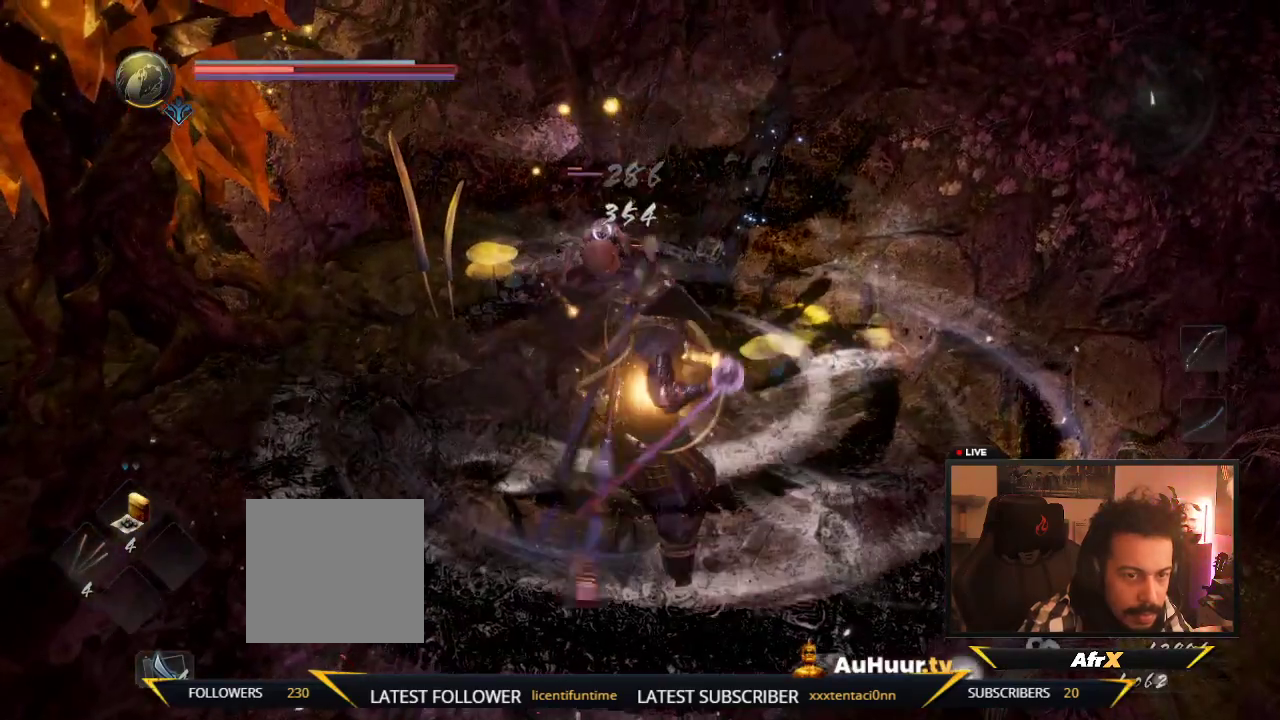
{"dt_ms": 600, "buttons": [], "left_stick": "up", "right_stick": "center", "events": [[100, "B", "down"], [167, "Y", "down"], [450, "B", "up"], [450, "Y", "up"]]}
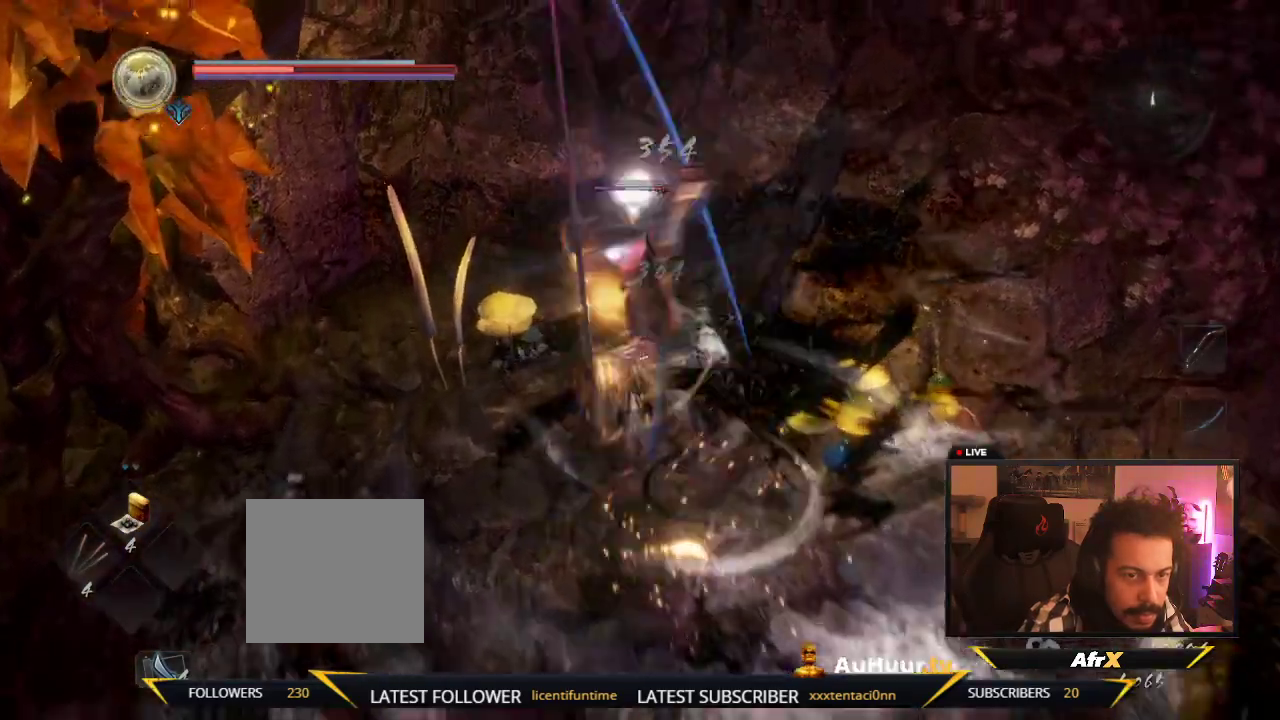
{"dt_ms": 600, "buttons": [], "left_stick": "center", "right_stick": "center", "events": [[550, "left_stick", "center"]]}
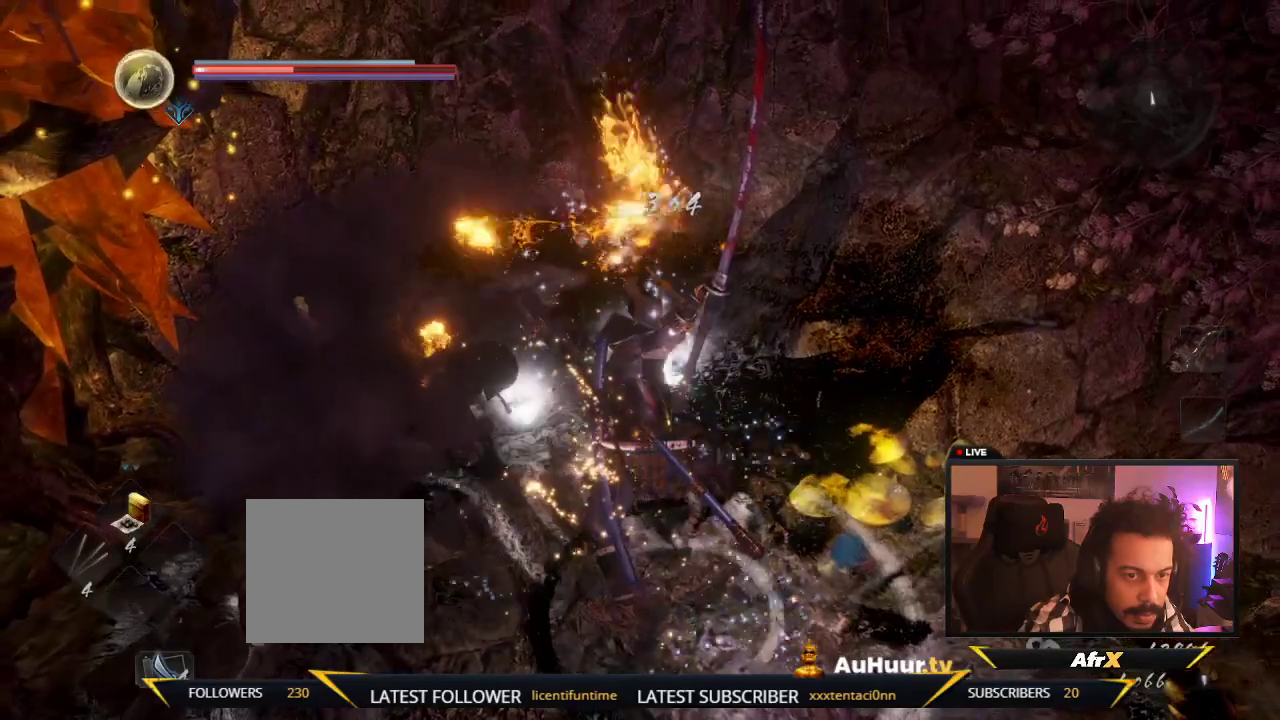
{"dt_ms": 400, "buttons": [], "left_stick": "center", "right_stick": "center", "events": []}
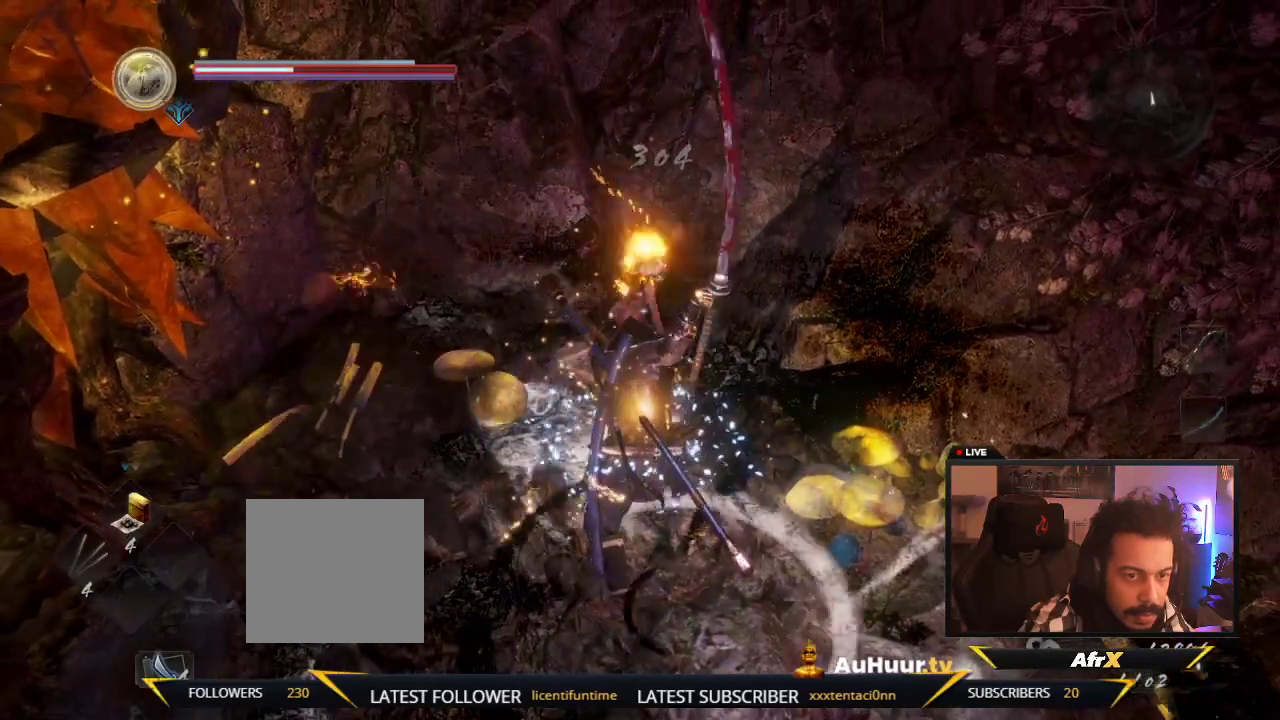
{"dt_ms": 400, "buttons": ["B"], "left_stick": "down-left", "right_stick": "center", "events": [[17, "left_stick", "up"], [83, "left_stick", "up-left"], [283, "B", "down"], [300, "left_stick", "down-left"]]}